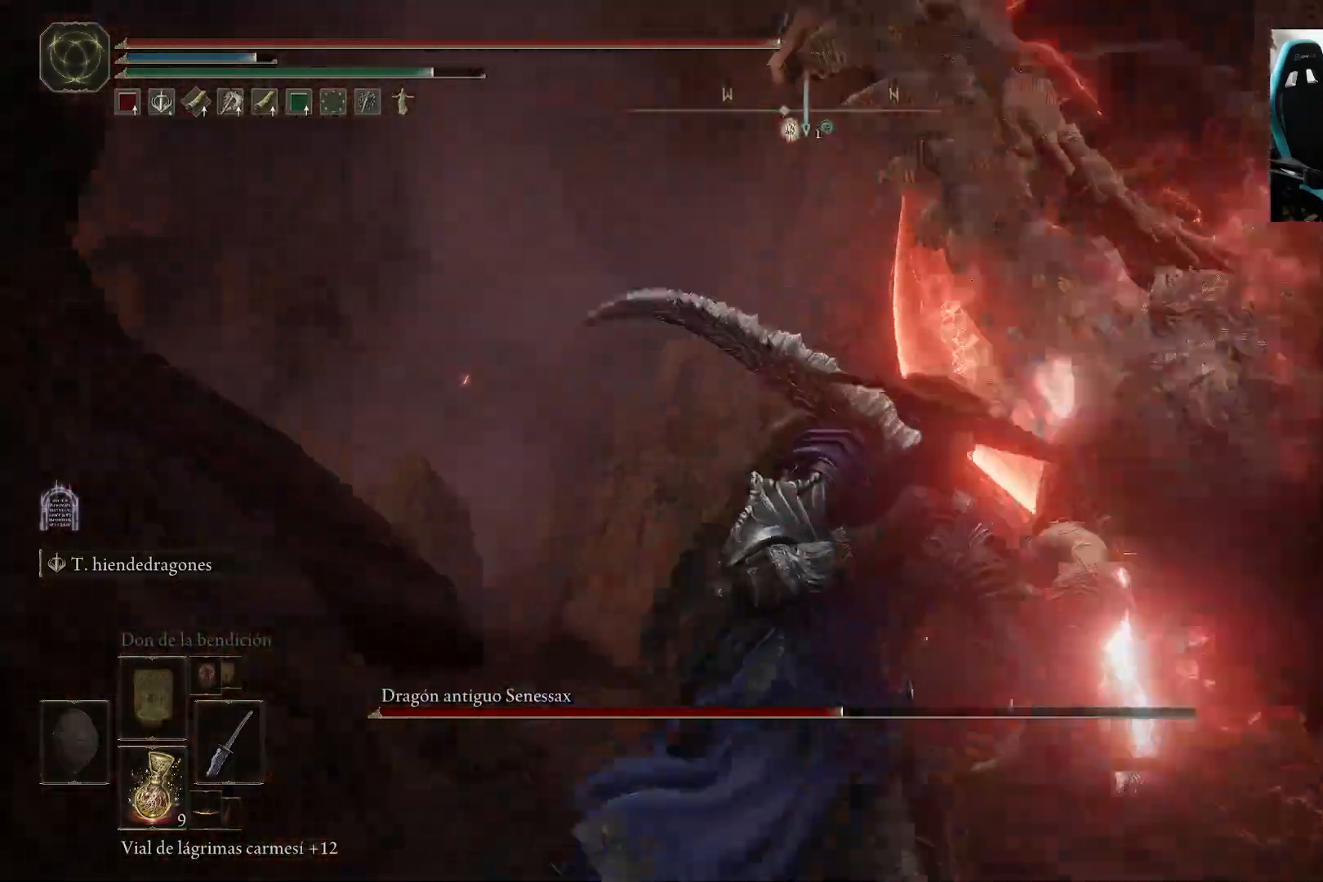
Gameplay with a controller (Xbox layout); each line is a JSON object with the inputs held at the frame after it. "events" lists button and stick changes between this image and that frame as [ms after this image, input, new state], when the widget could be followed in between.
{"buttons": [], "left_stick": "down-right", "right_stick": "center", "events": [[50, "right_stick", "down"], [200, "right_stick", "down-right"], [300, "right_stick", "center"]]}
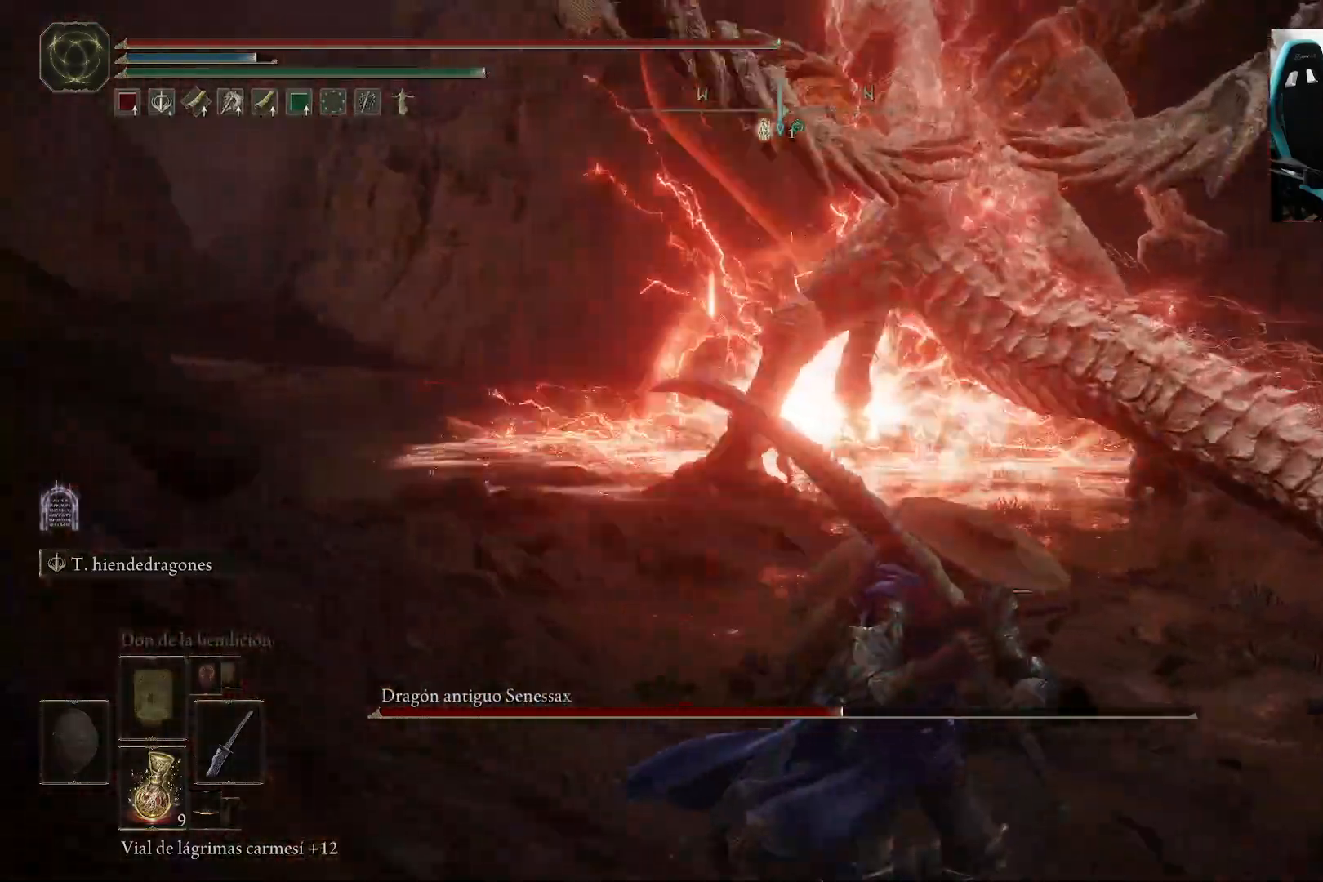
{"buttons": [], "left_stick": "up-right", "right_stick": "left", "events": [[367, "left_stick", "up-right"], [483, "right_stick", "left"]]}
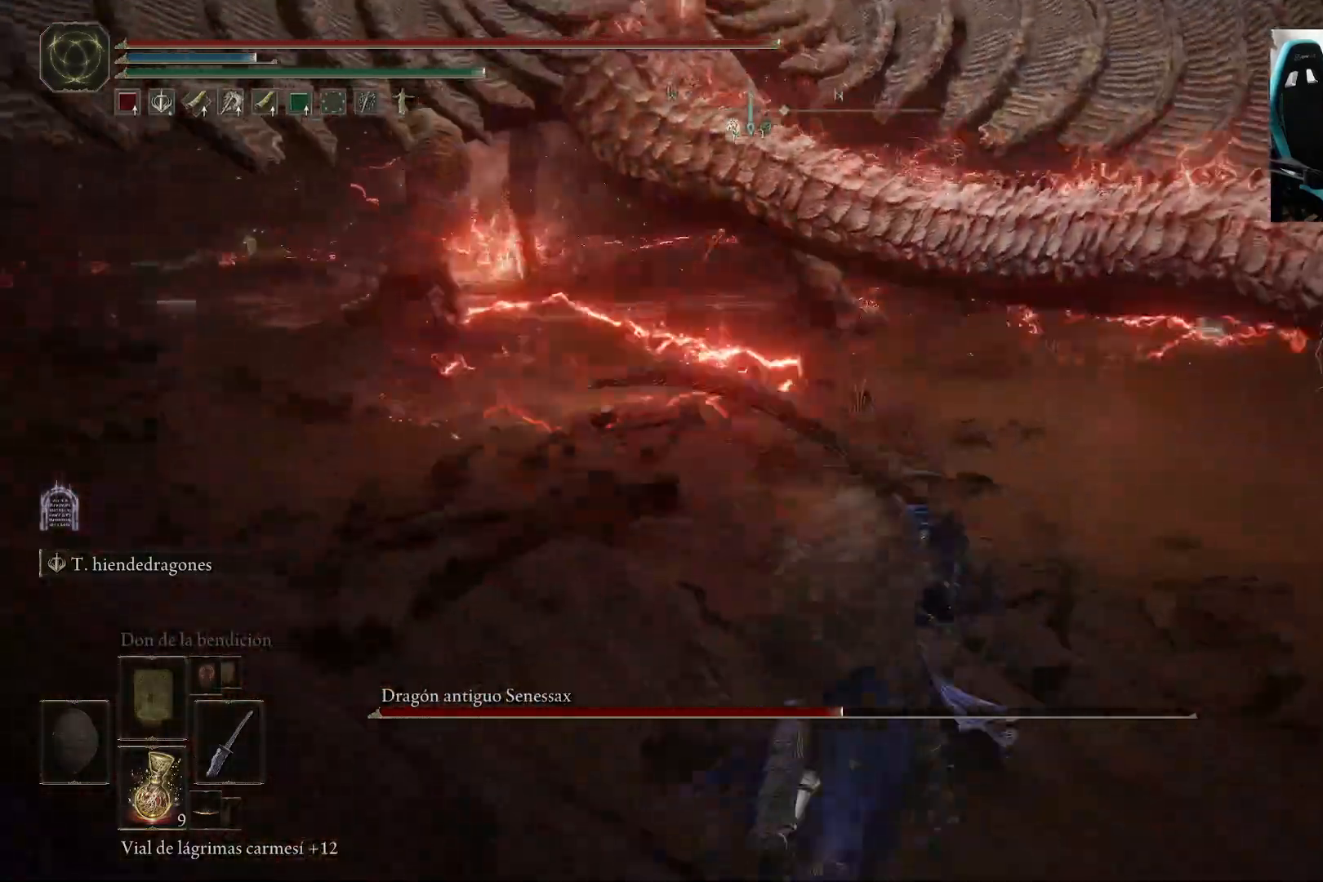
{"buttons": ["L2"], "left_stick": "up", "right_stick": "center", "events": [[17, "left_stick", "up"], [50, "L2", "down"], [250, "right_stick", "up-left"], [350, "right_stick", "center"]]}
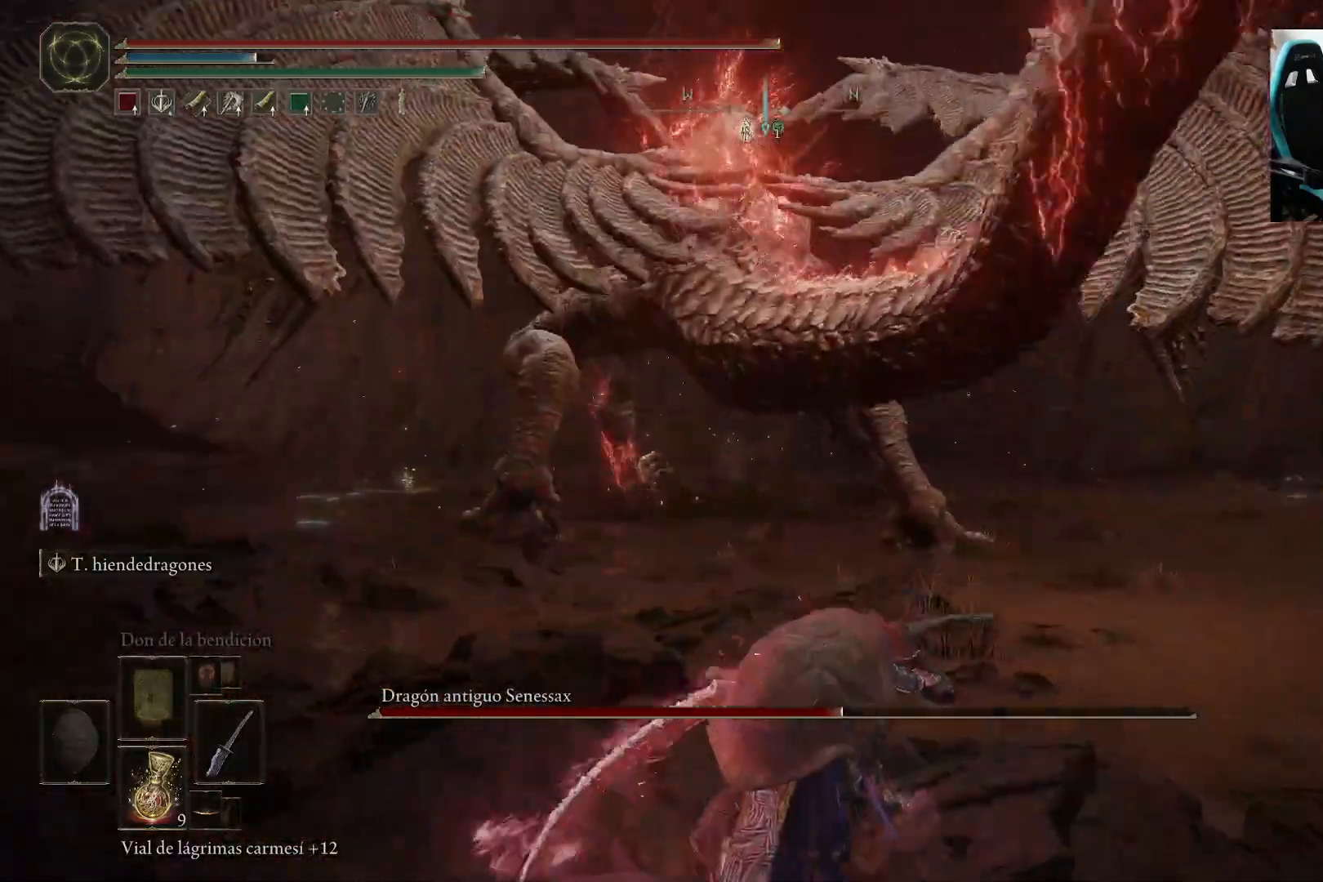
{"buttons": ["L2"], "left_stick": "up", "right_stick": "center", "events": []}
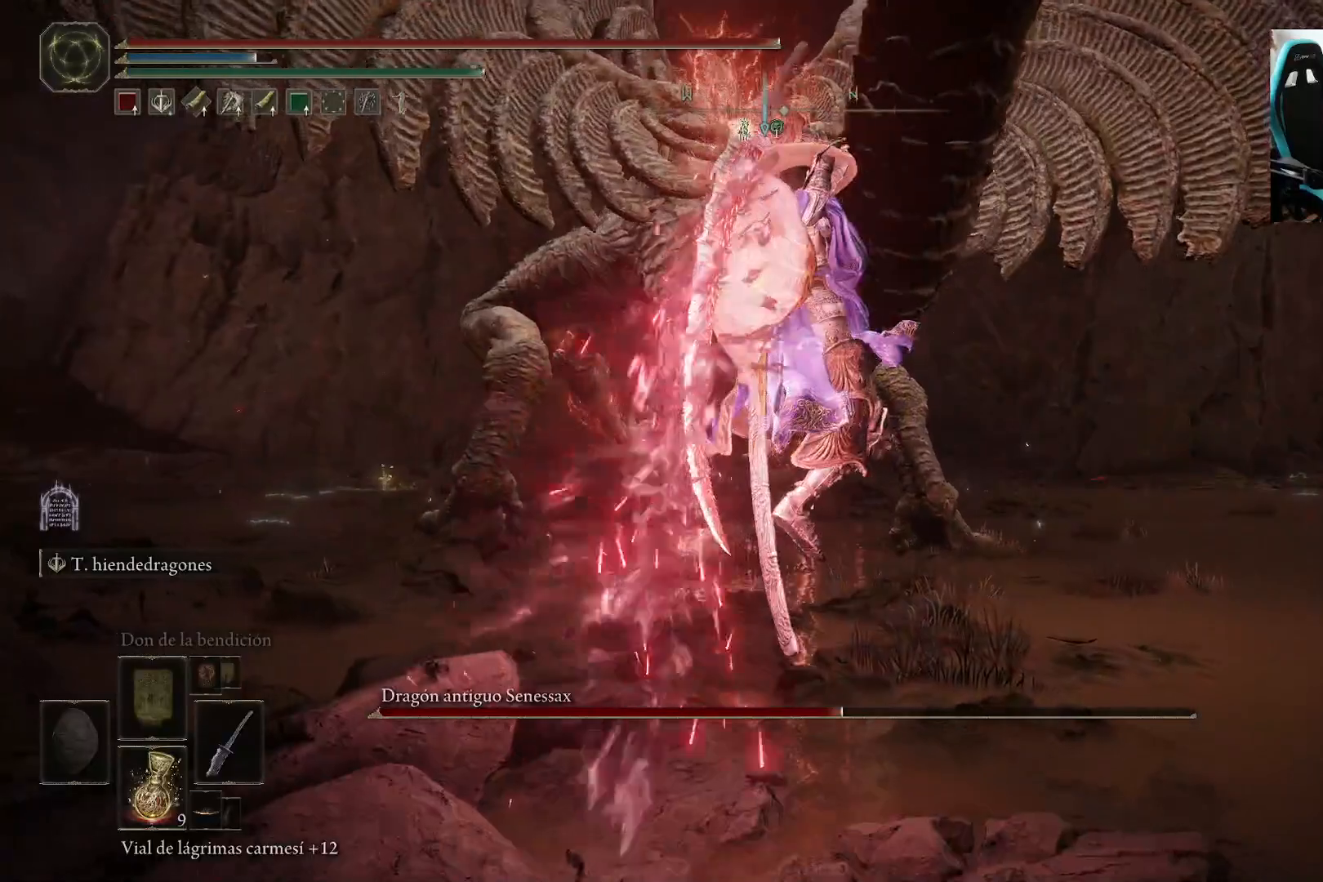
{"buttons": ["L2"], "left_stick": "up", "right_stick": "center", "events": [[317, "right_stick", "down"], [483, "right_stick", "center"]]}
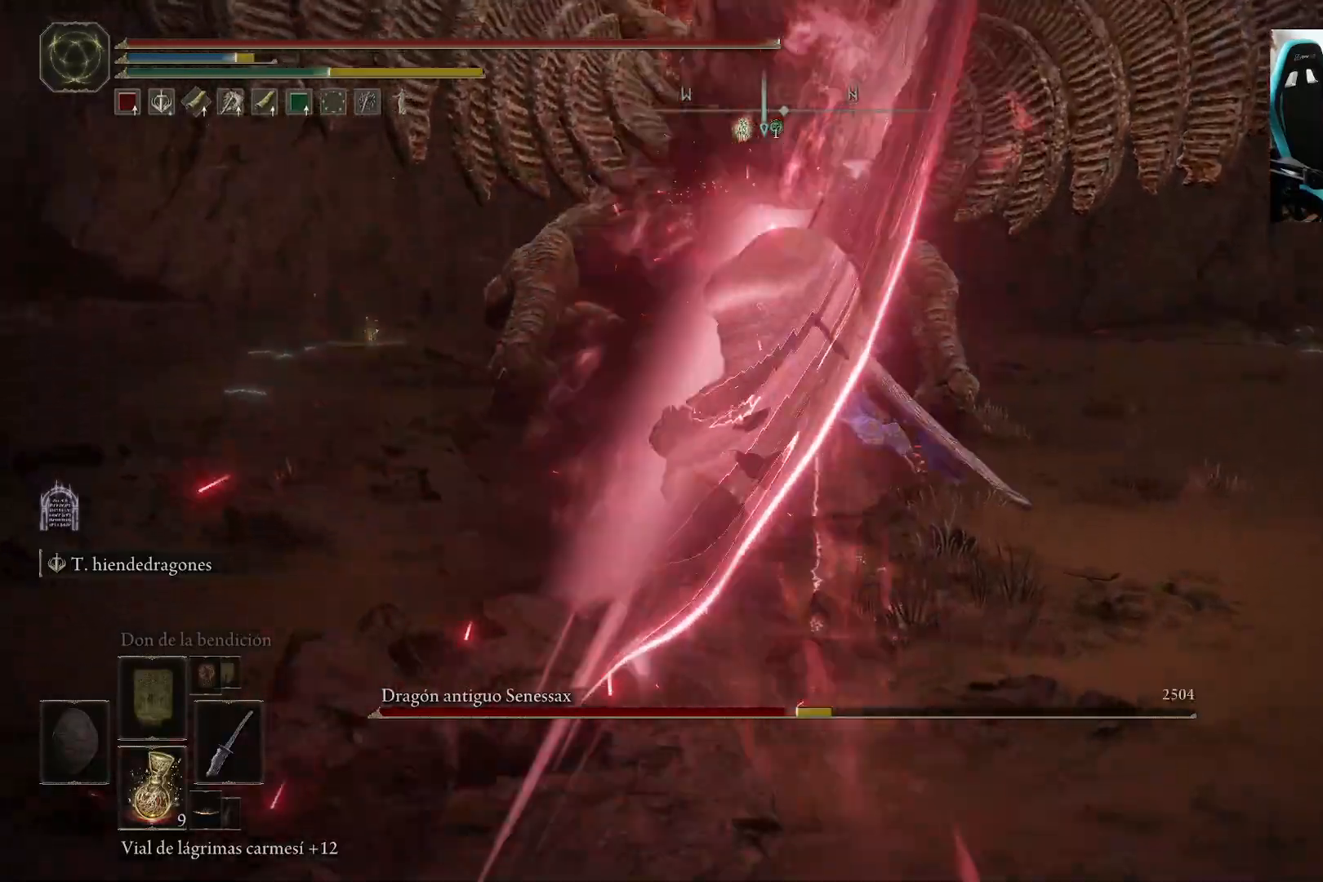
{"buttons": [], "left_stick": "up", "right_stick": "center", "events": [[183, "L2", "up"], [267, "right_stick", "up"], [383, "right_stick", "center"]]}
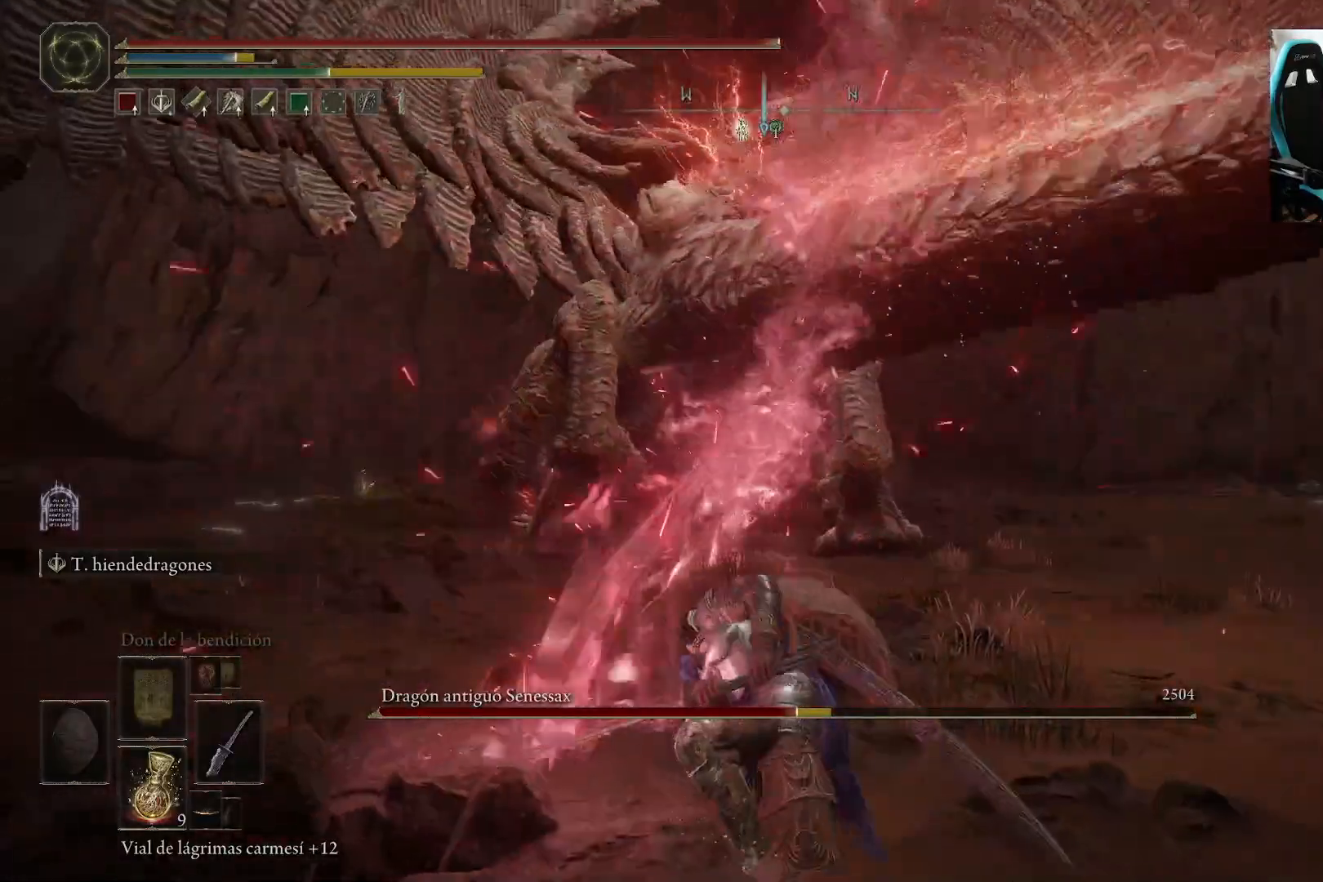
{"buttons": [], "left_stick": "center", "right_stick": "center", "events": [[150, "left_stick", "center"]]}
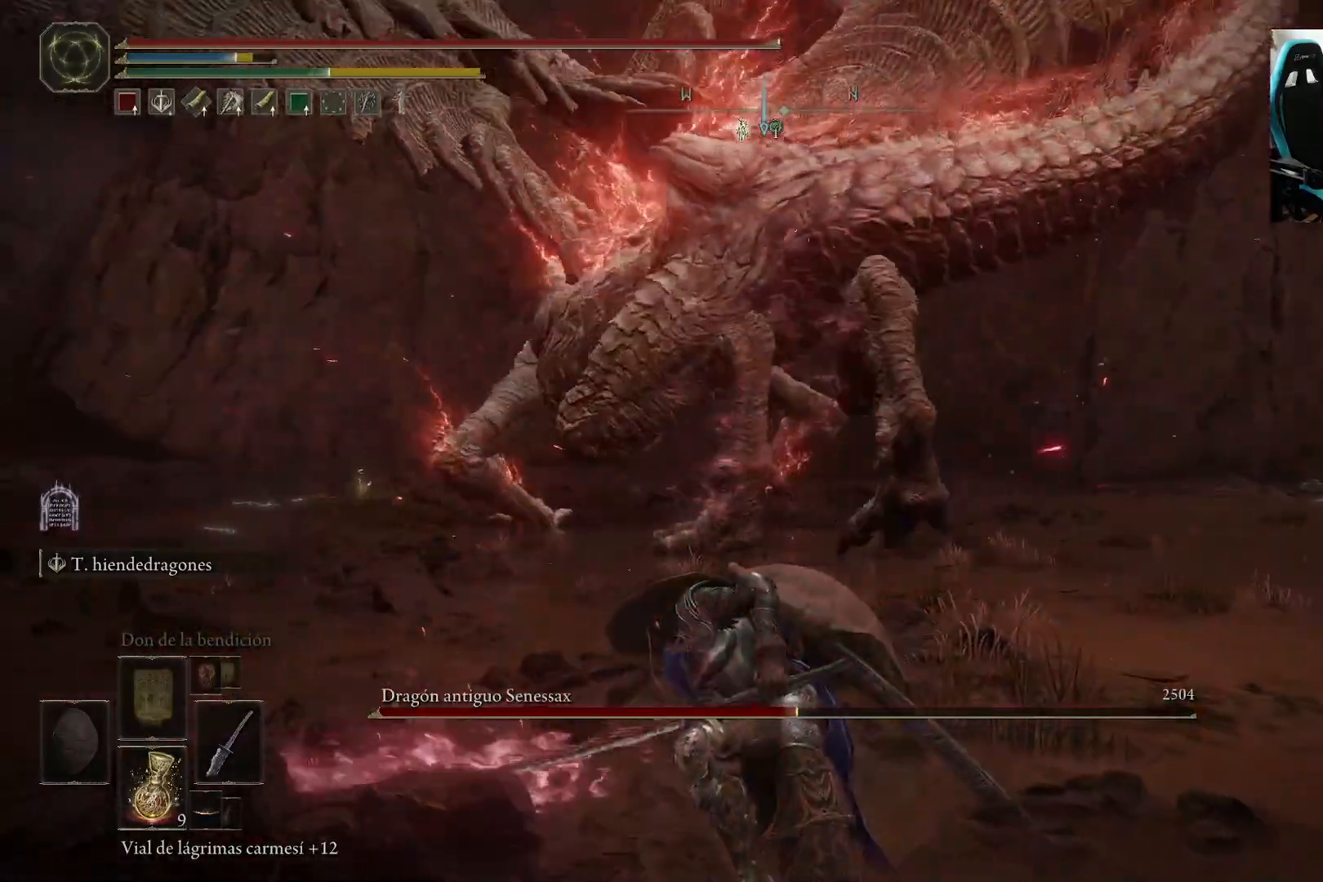
{"buttons": [], "left_stick": "up", "right_stick": "center", "events": [[33, "left_stick", "up-right"], [283, "left_stick", "up"]]}
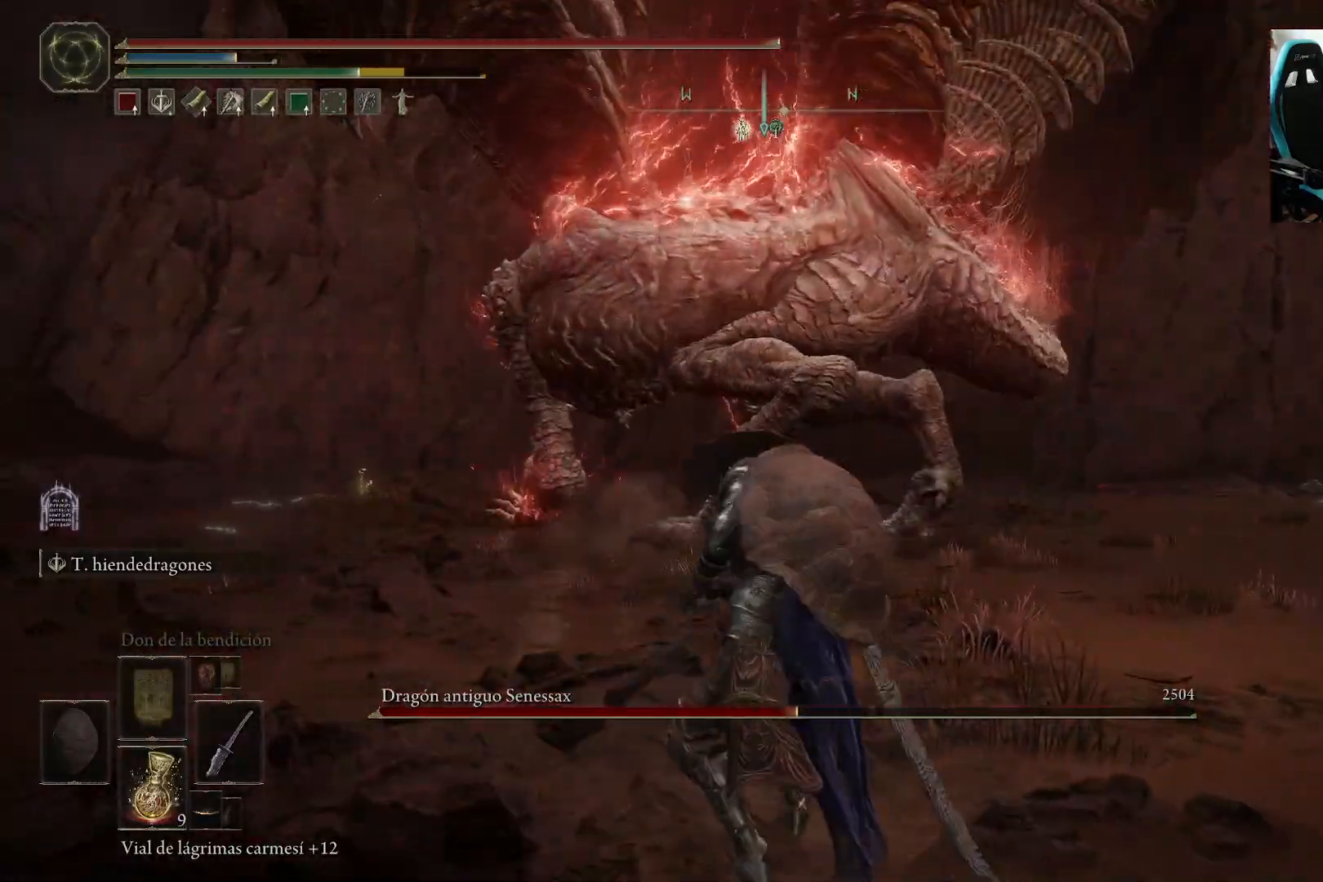
{"buttons": ["B"], "left_stick": "up", "right_stick": "center", "events": [[250, "B", "down"]]}
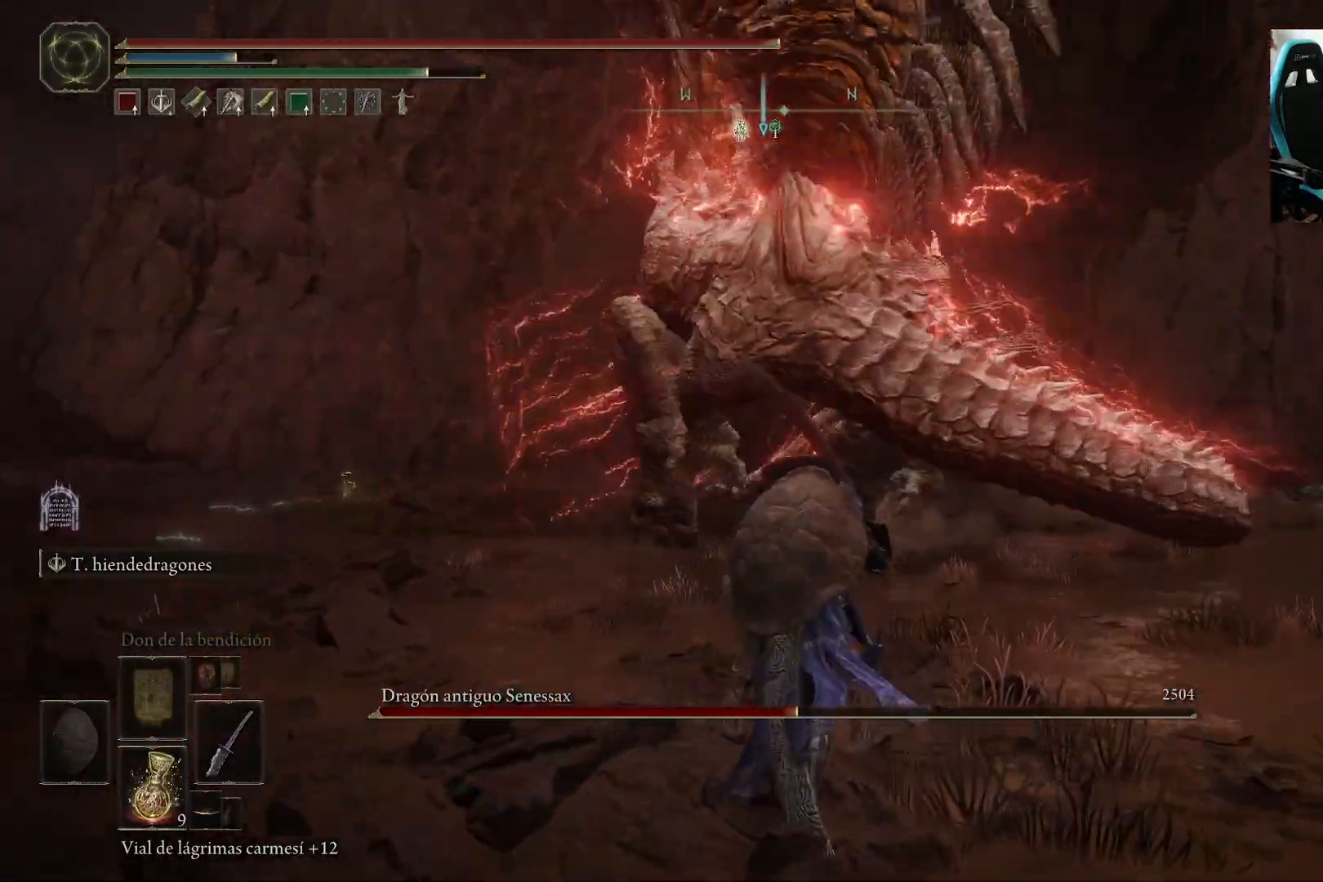
{"buttons": [], "left_stick": "right", "right_stick": "left", "events": [[50, "B", "up"], [100, "left_stick", "up-right"], [333, "left_stick", "right"], [450, "right_stick", "left"]]}
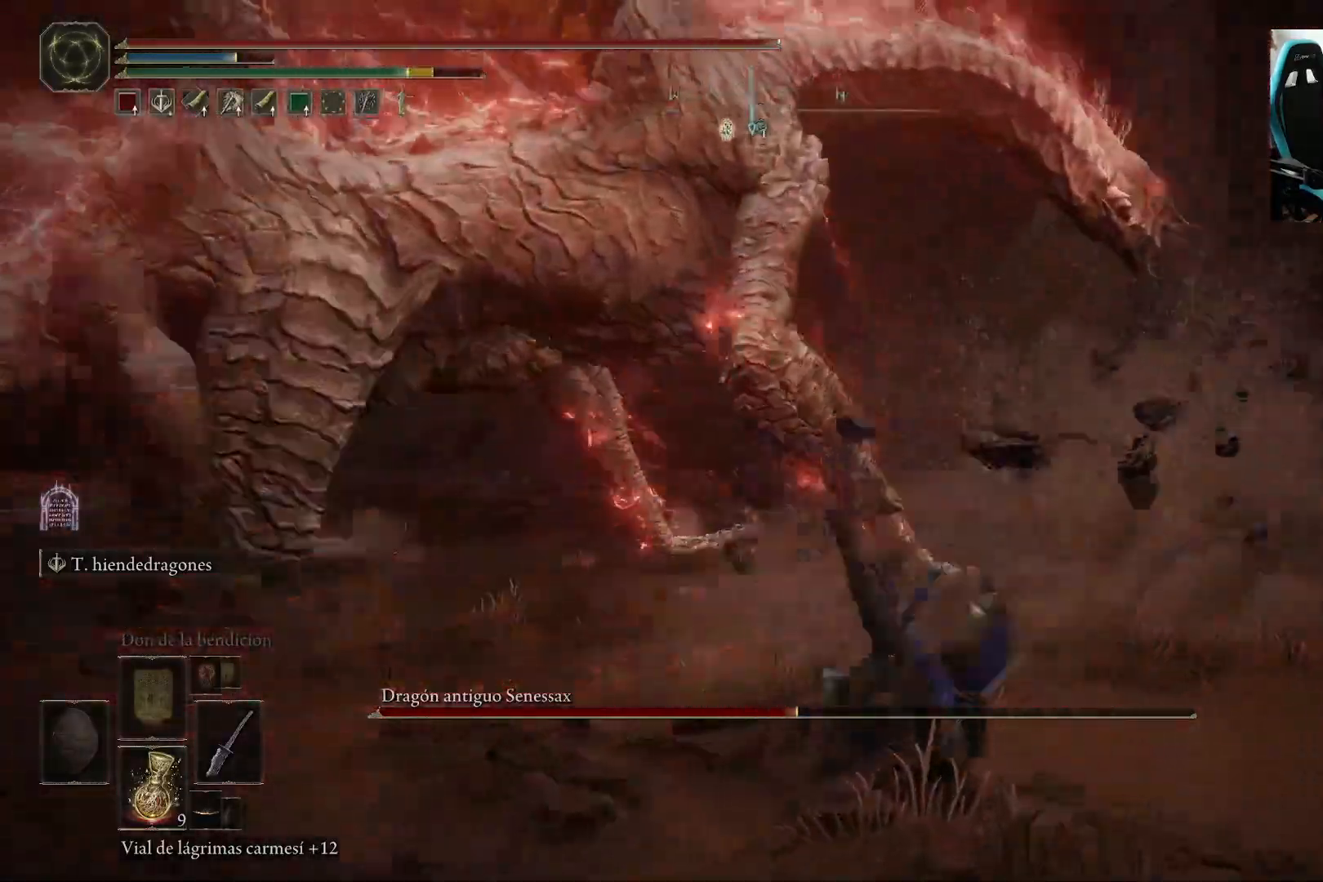
{"buttons": ["L2"], "left_stick": "up-right", "right_stick": "up", "events": [[50, "left_stick", "up-right"], [183, "left_stick", "up"], [217, "right_stick", "center"], [283, "L2", "down"], [317, "left_stick", "up-right"], [500, "right_stick", "up"]]}
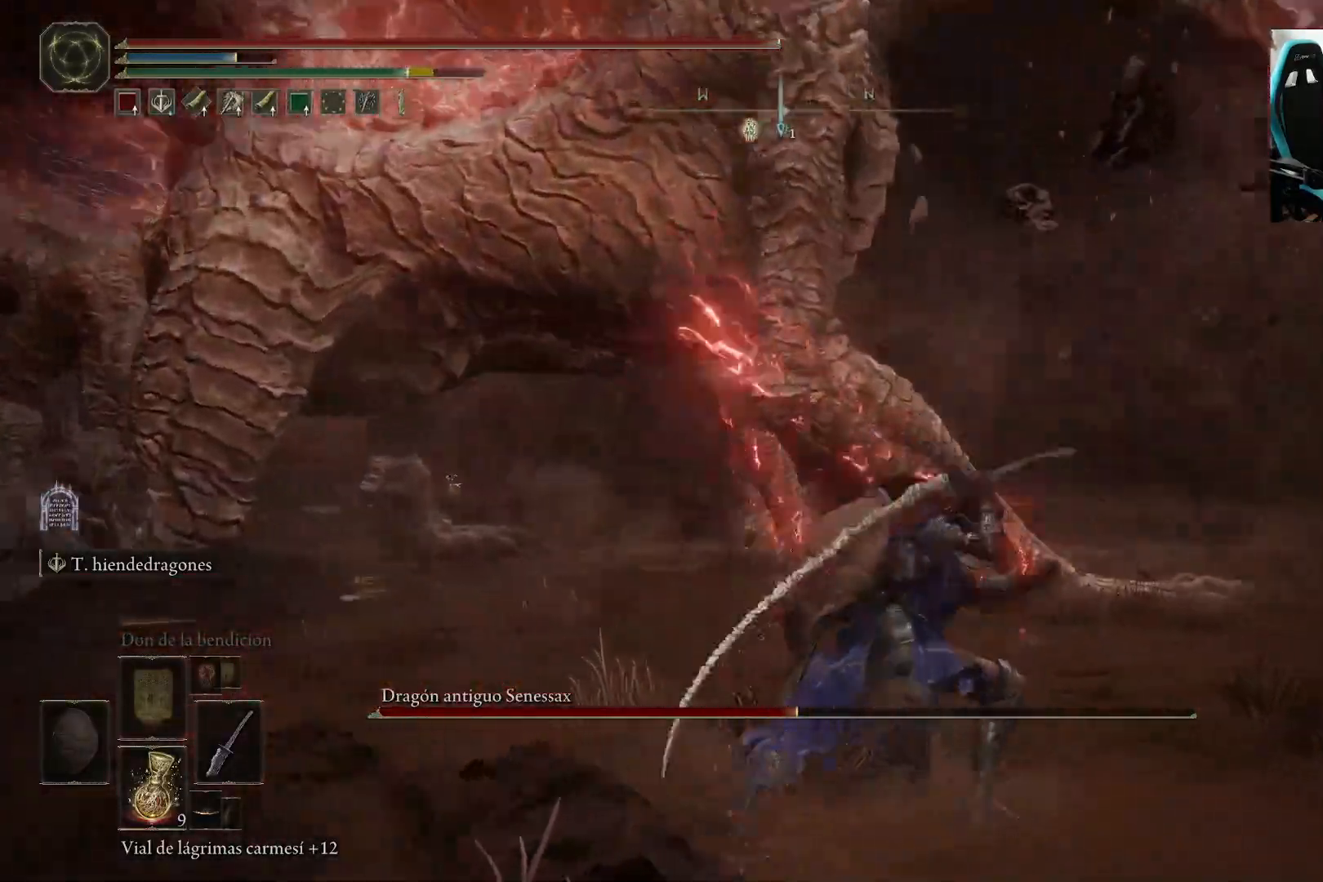
{"buttons": ["L2"], "left_stick": "up-right", "right_stick": "center", "events": [[150, "right_stick", "center"], [283, "R3", "down"], [350, "R3", "up"]]}
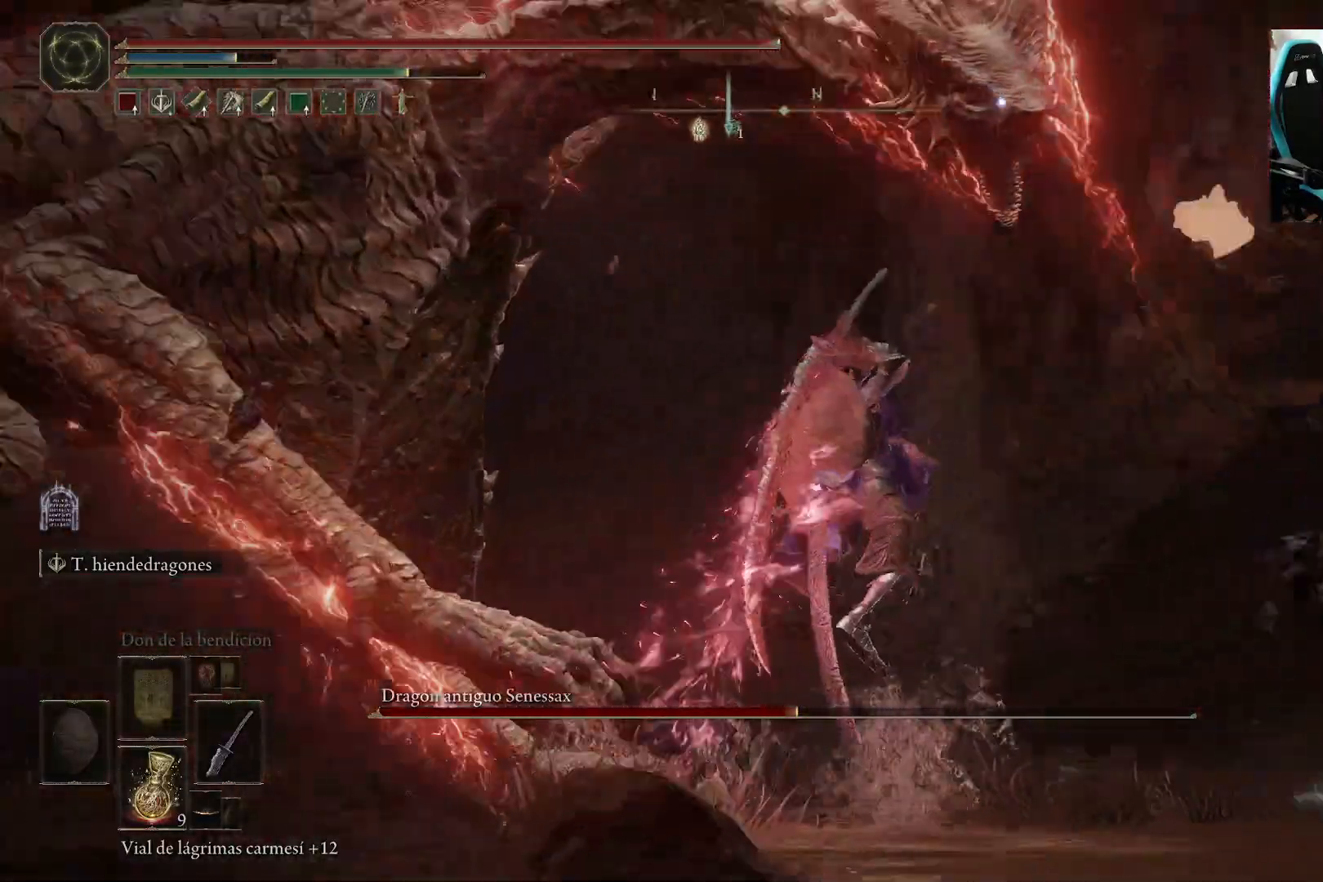
{"buttons": ["L2"], "left_stick": "up-left", "right_stick": "left", "events": [[233, "left_stick", "up"], [417, "left_stick", "up-left"], [450, "right_stick", "left"]]}
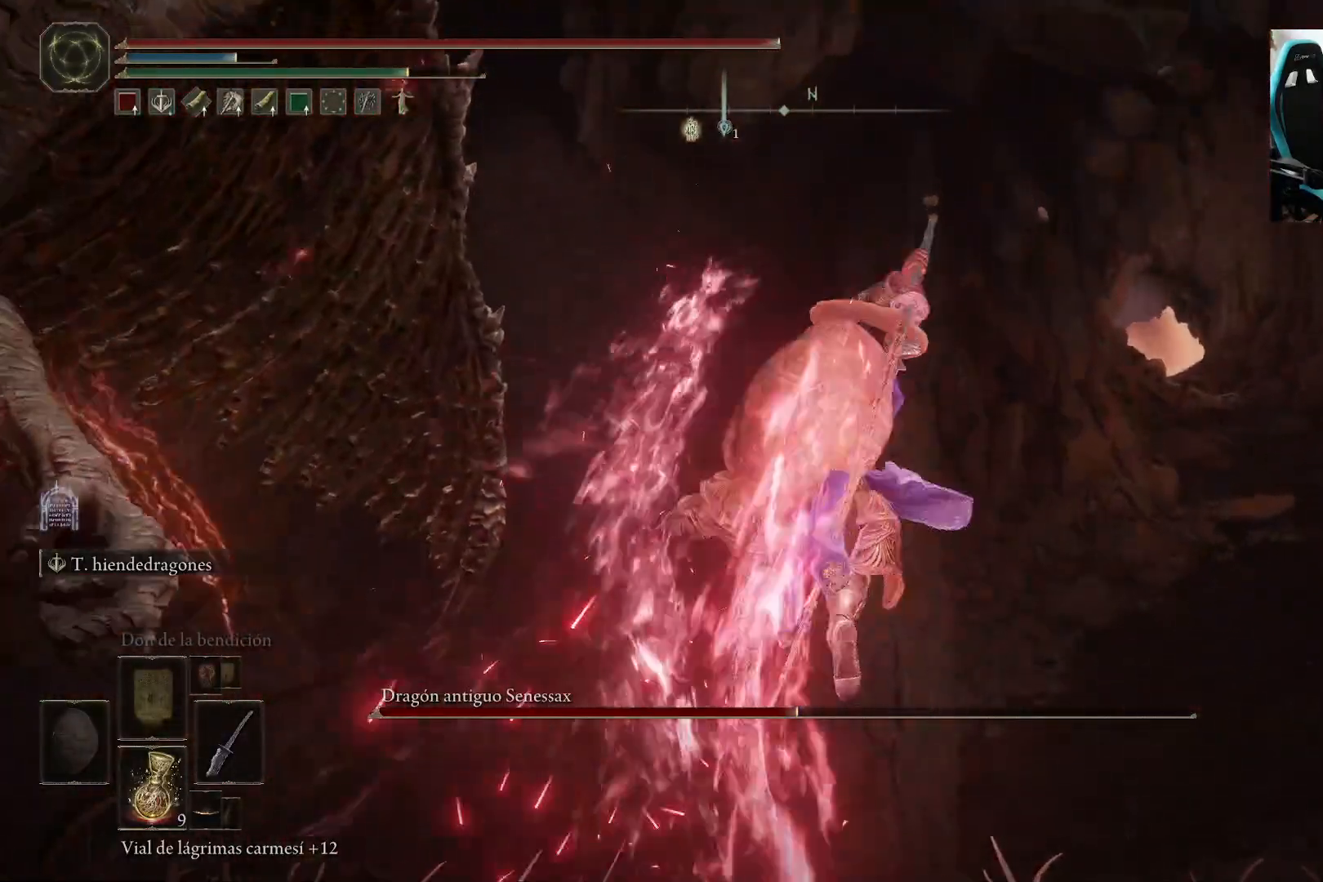
{"buttons": ["L2"], "left_stick": "up-left", "right_stick": "center", "events": [[217, "right_stick", "center"]]}
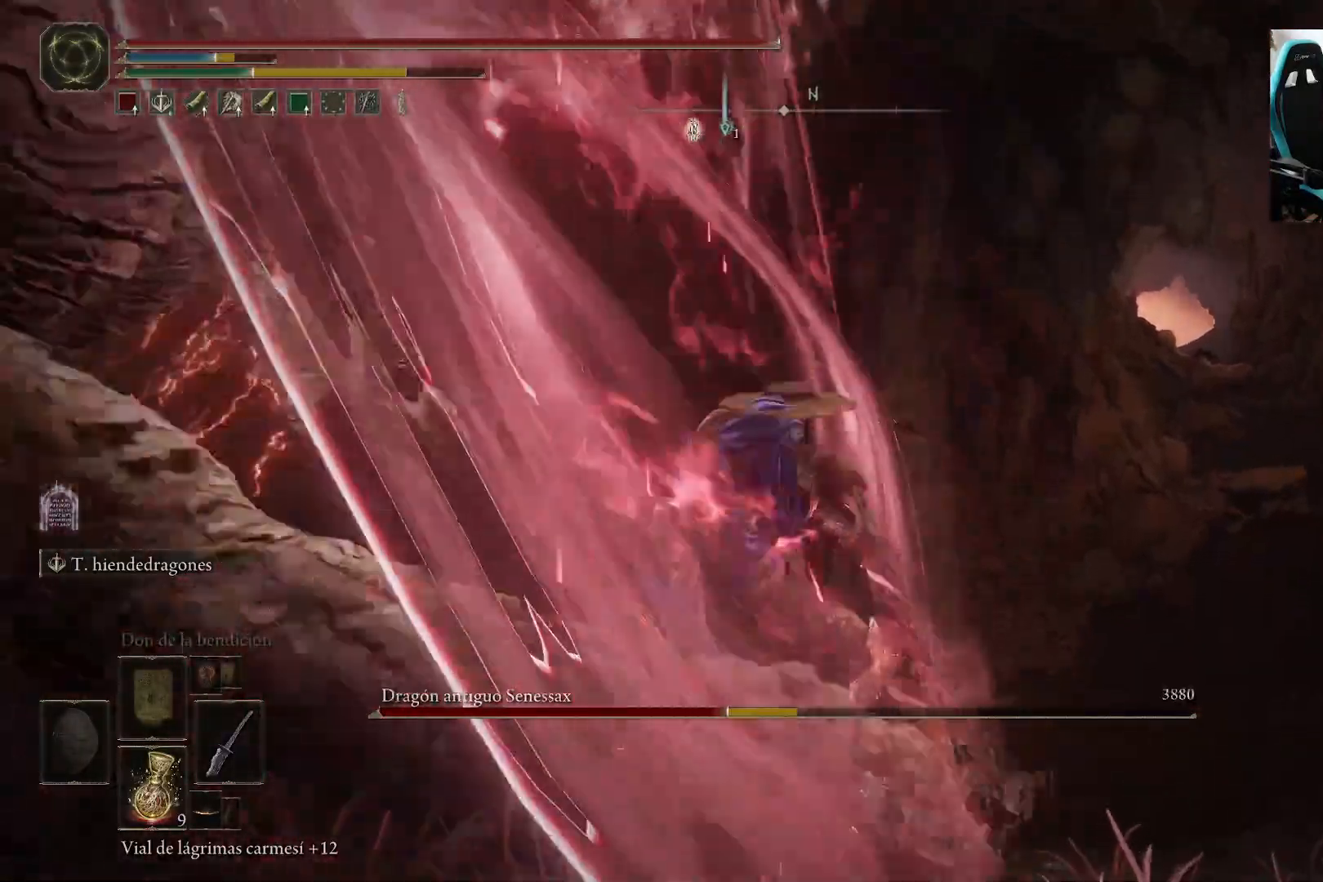
{"buttons": [], "left_stick": "up", "right_stick": "center", "events": [[17, "R3", "down"], [50, "L2", "up"], [117, "R3", "up"], [150, "right_stick", "left"], [183, "left_stick", "up"], [417, "right_stick", "center"]]}
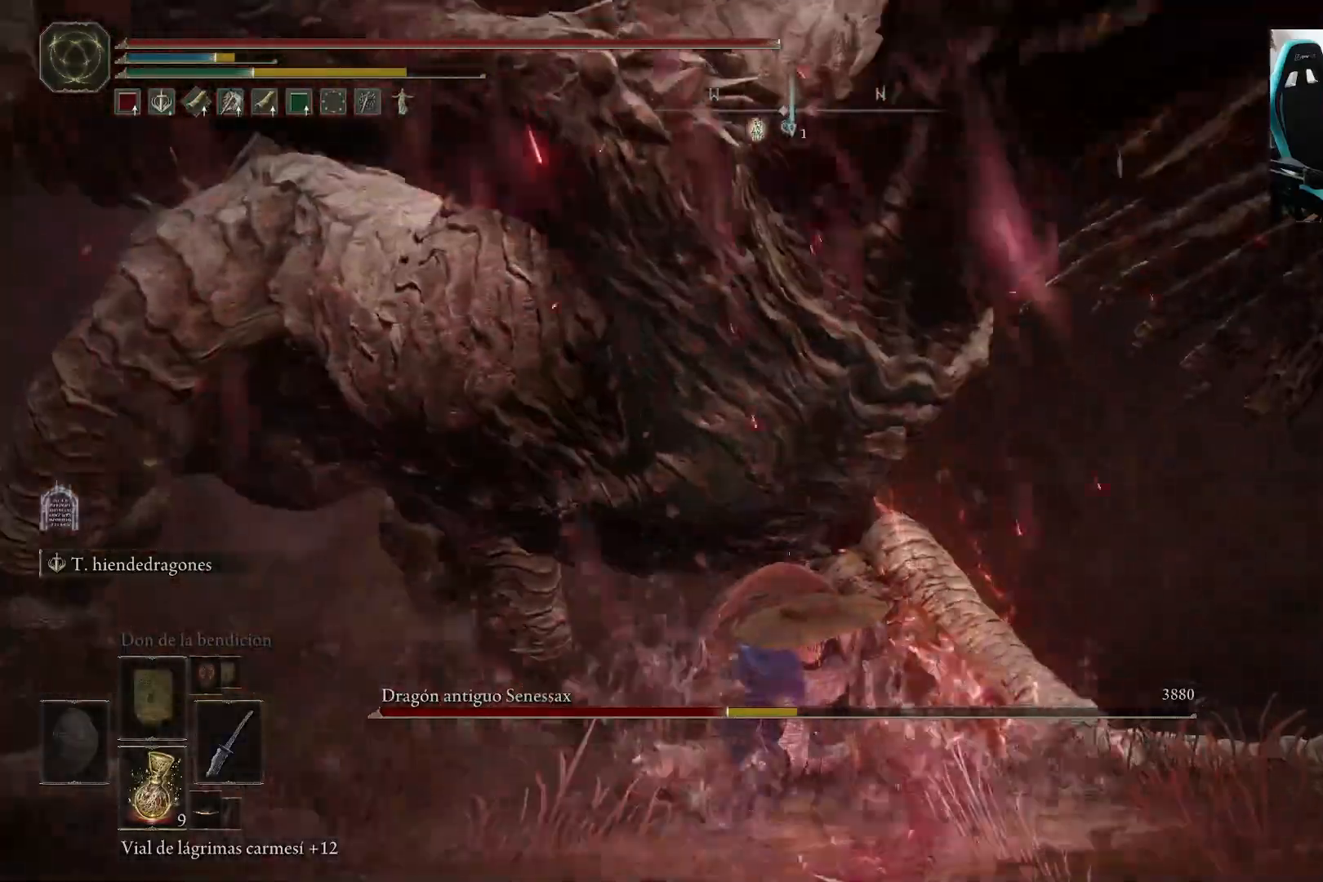
{"buttons": [], "left_stick": "up", "right_stick": "center", "events": [[317, "right_stick", "left"], [450, "right_stick", "center"]]}
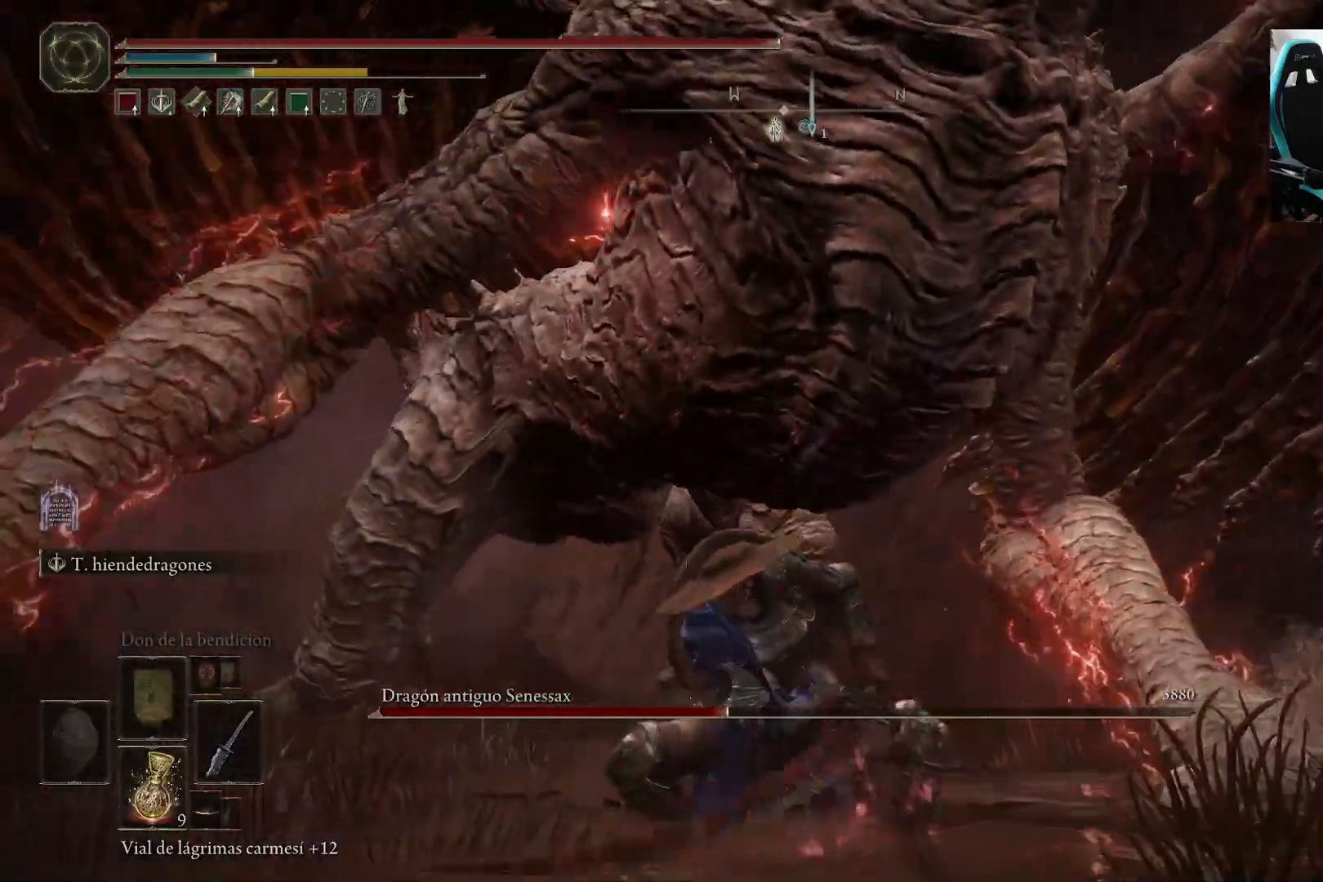
{"buttons": ["B"], "left_stick": "up", "right_stick": "down-right", "events": [[183, "right_stick", "down-right"], [483, "B", "down"]]}
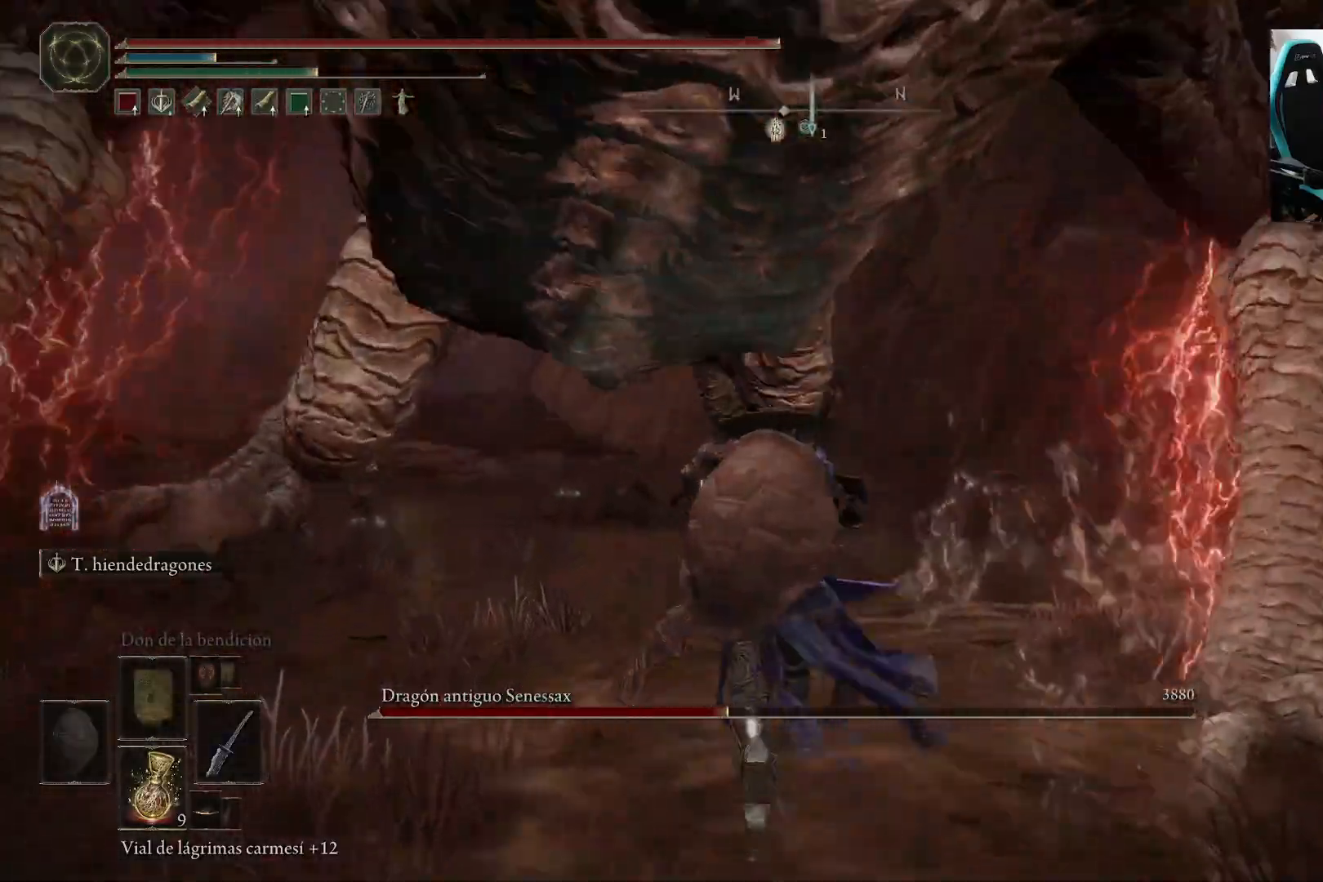
{"buttons": ["B"], "left_stick": "up", "right_stick": "down-right", "events": []}
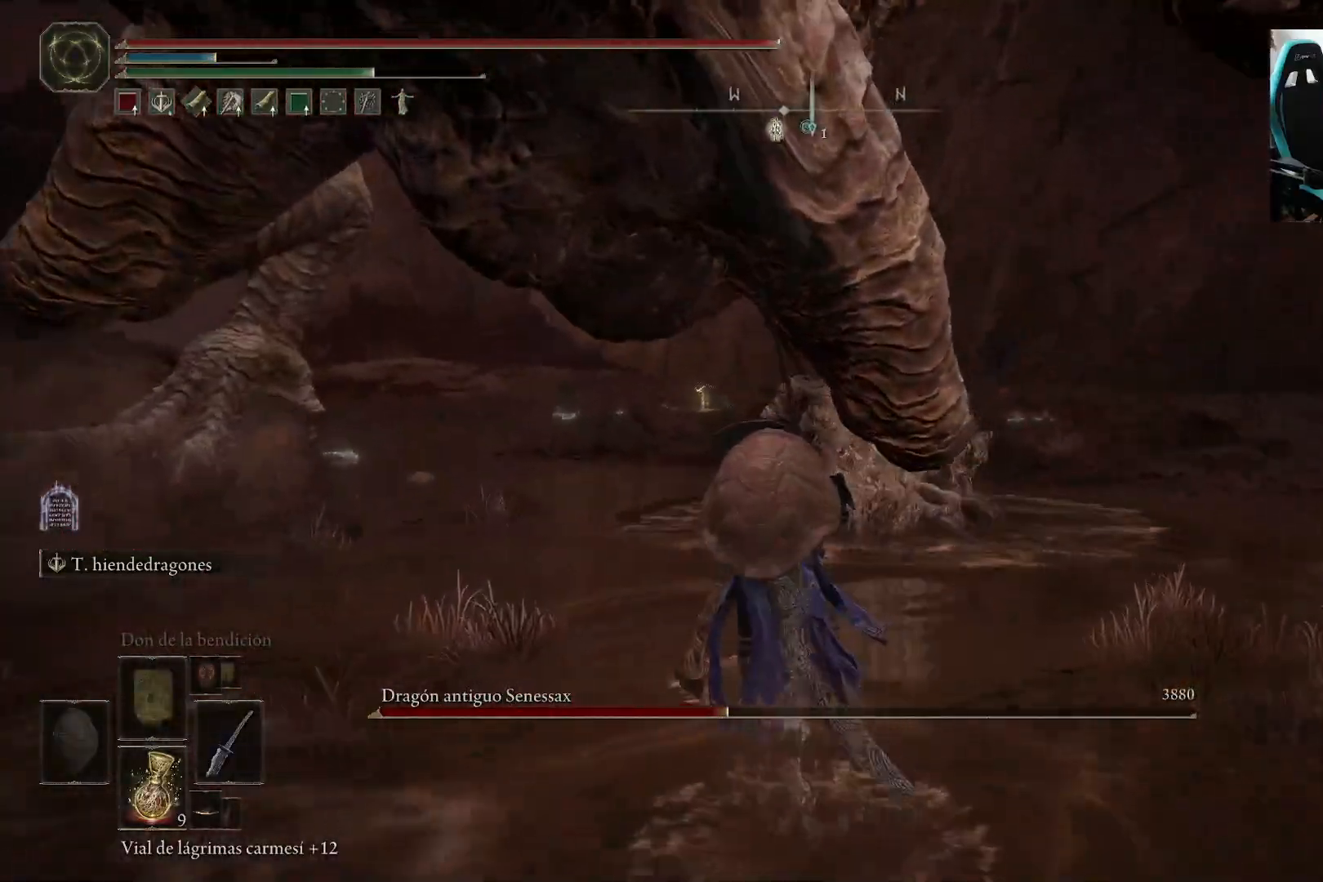
{"buttons": ["B"], "left_stick": "up-left", "right_stick": "right", "events": [[483, "left_stick", "up-left"], [483, "right_stick", "right"]]}
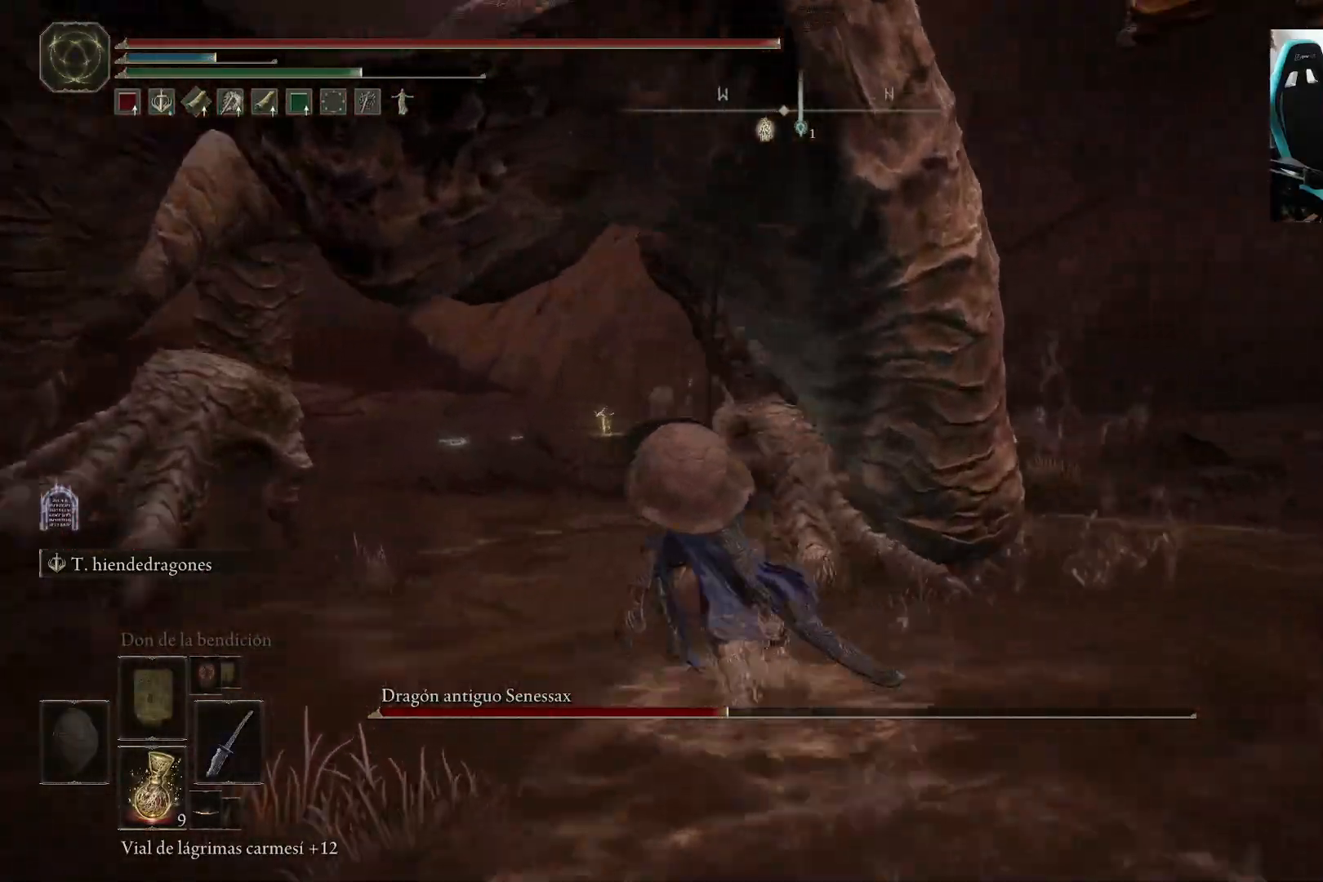
{"buttons": ["B"], "left_stick": "left", "right_stick": "right", "events": [[417, "left_stick", "left"]]}
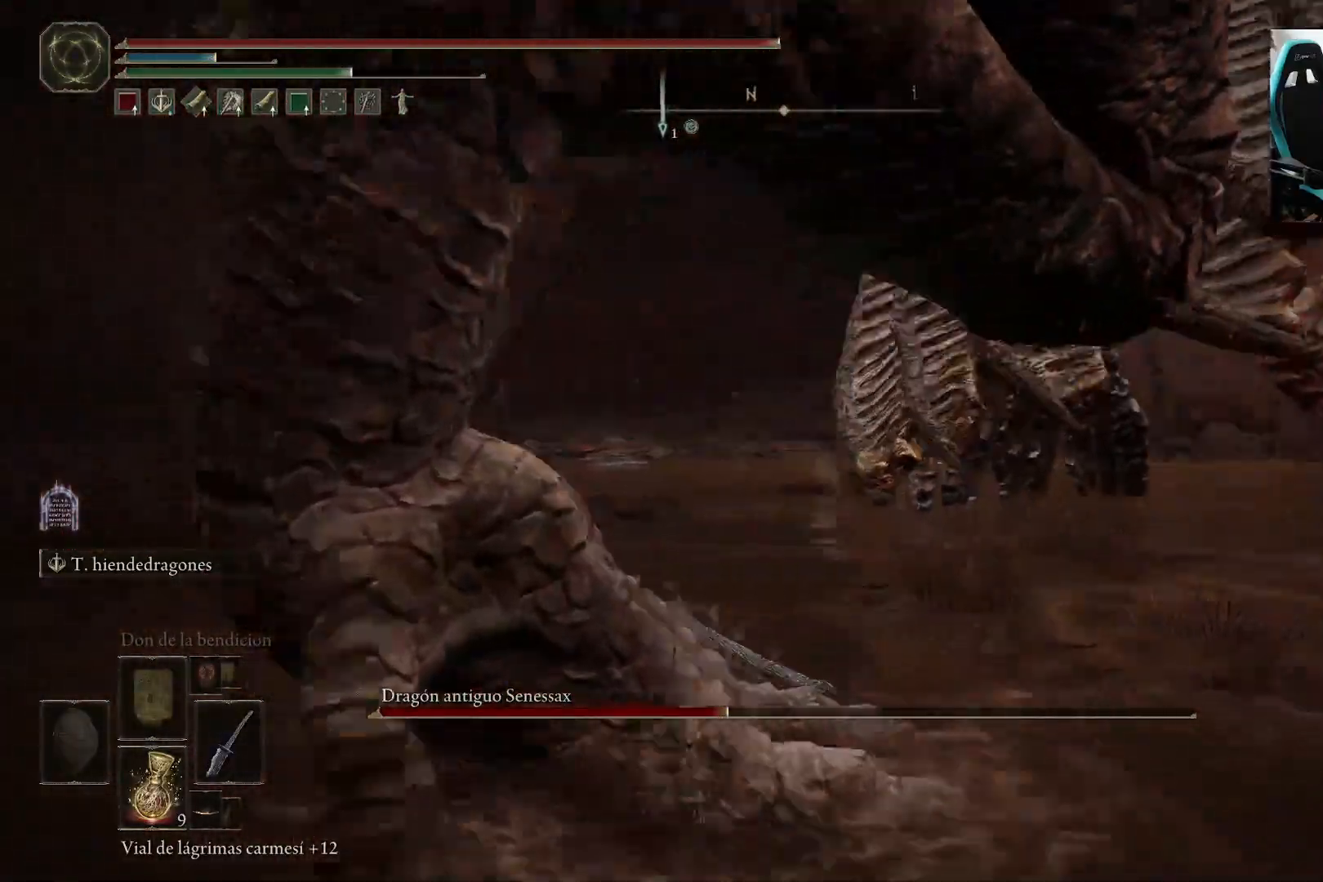
{"buttons": ["B"], "left_stick": "down", "right_stick": "center", "events": [[17, "left_stick", "down-left"], [217, "left_stick", "down"], [383, "right_stick", "center"]]}
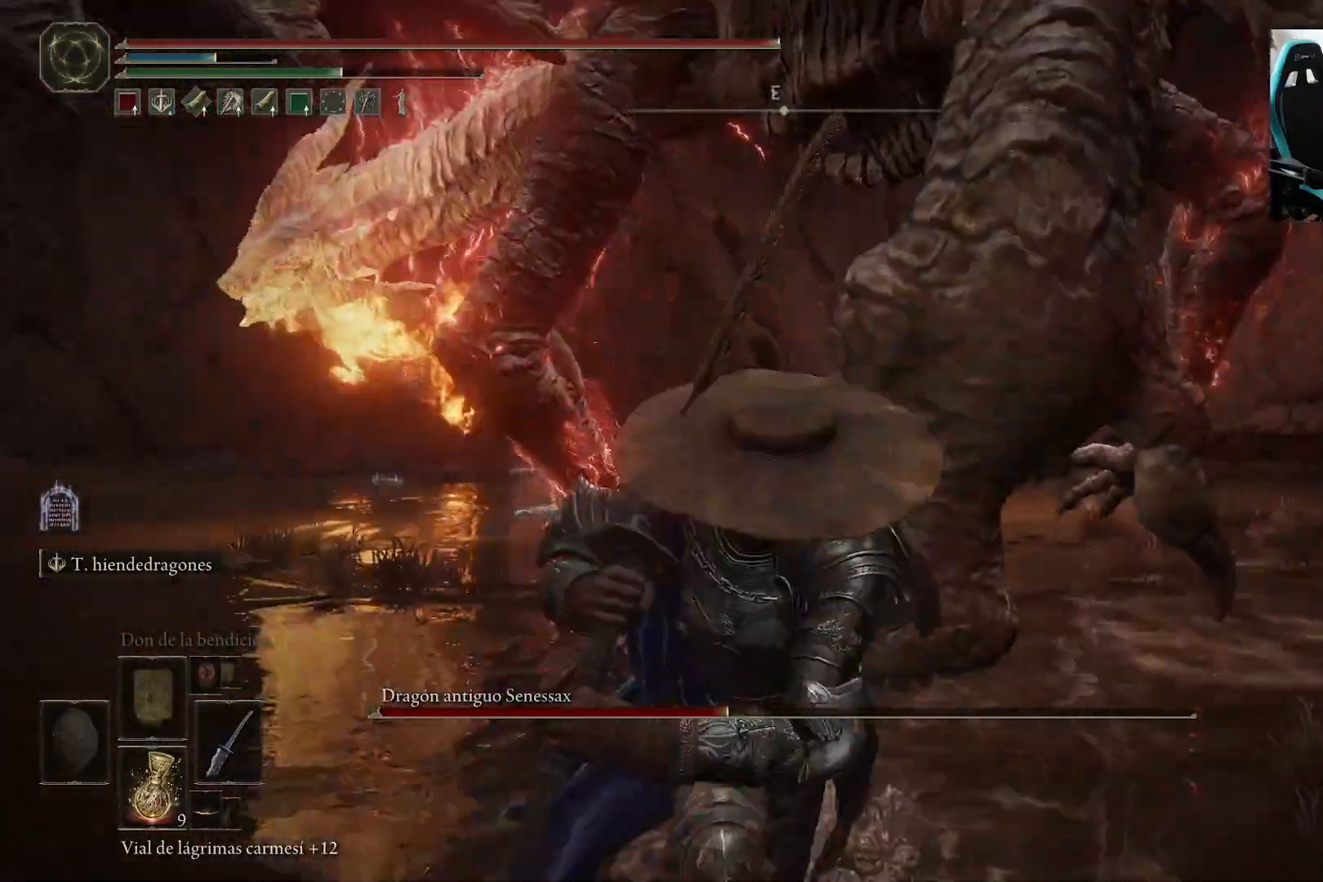
{"buttons": ["B"], "left_stick": "down-right", "right_stick": "center", "events": [[33, "left_stick", "down-right"]]}
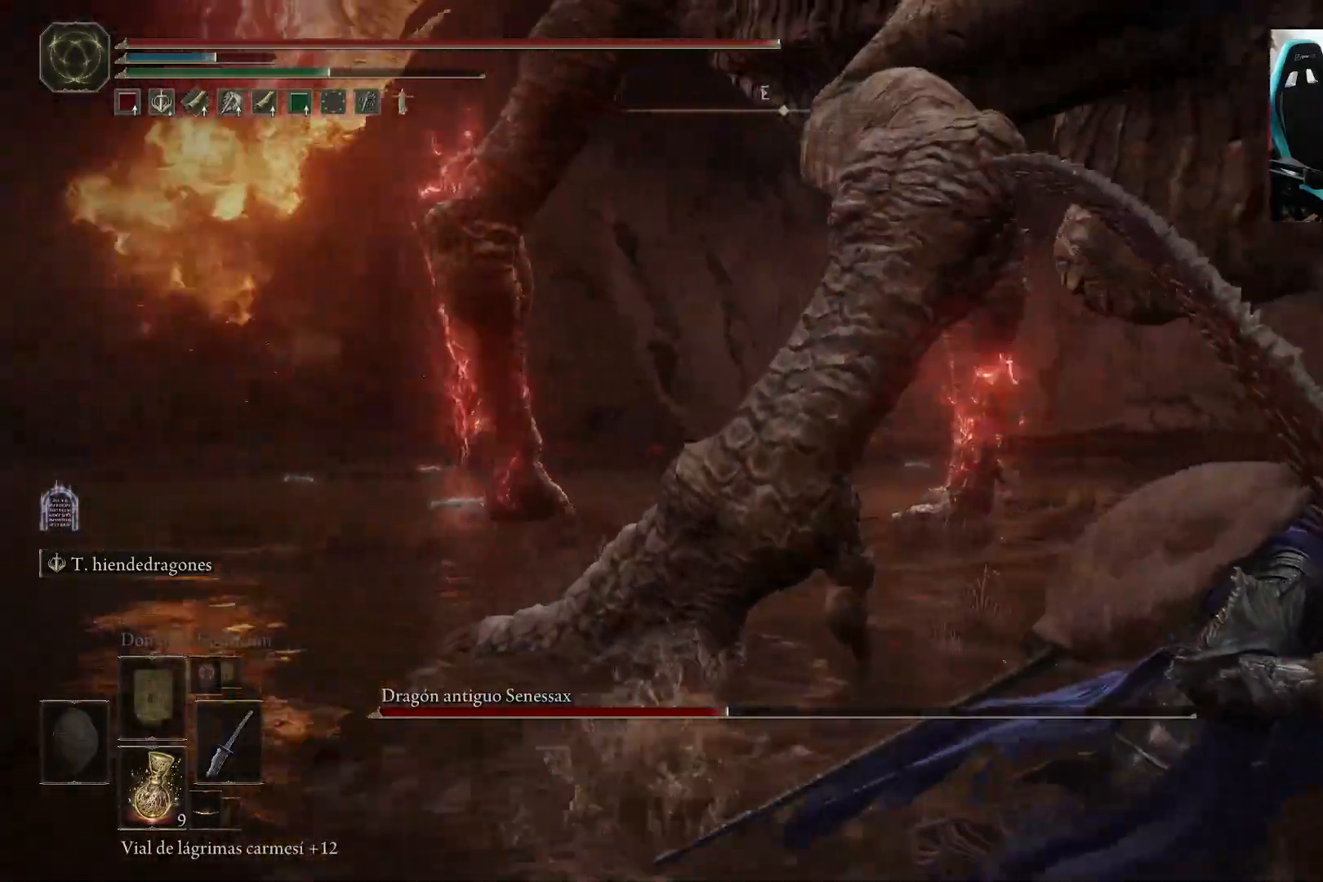
{"buttons": ["B"], "left_stick": "down-right", "right_stick": "left", "events": [[233, "right_stick", "left"]]}
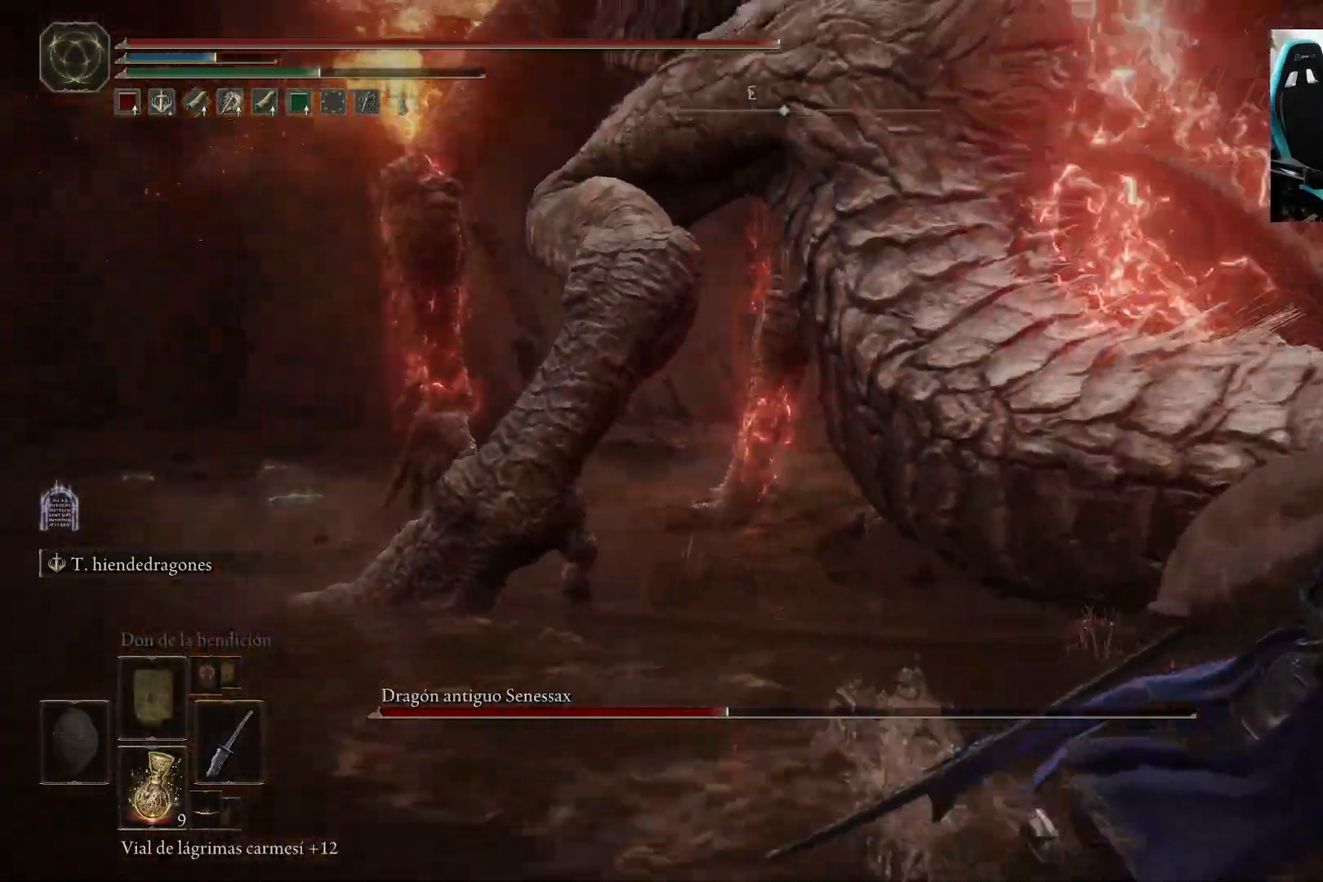
{"buttons": [], "left_stick": "down-right", "right_stick": "left", "events": [[450, "B", "up"]]}
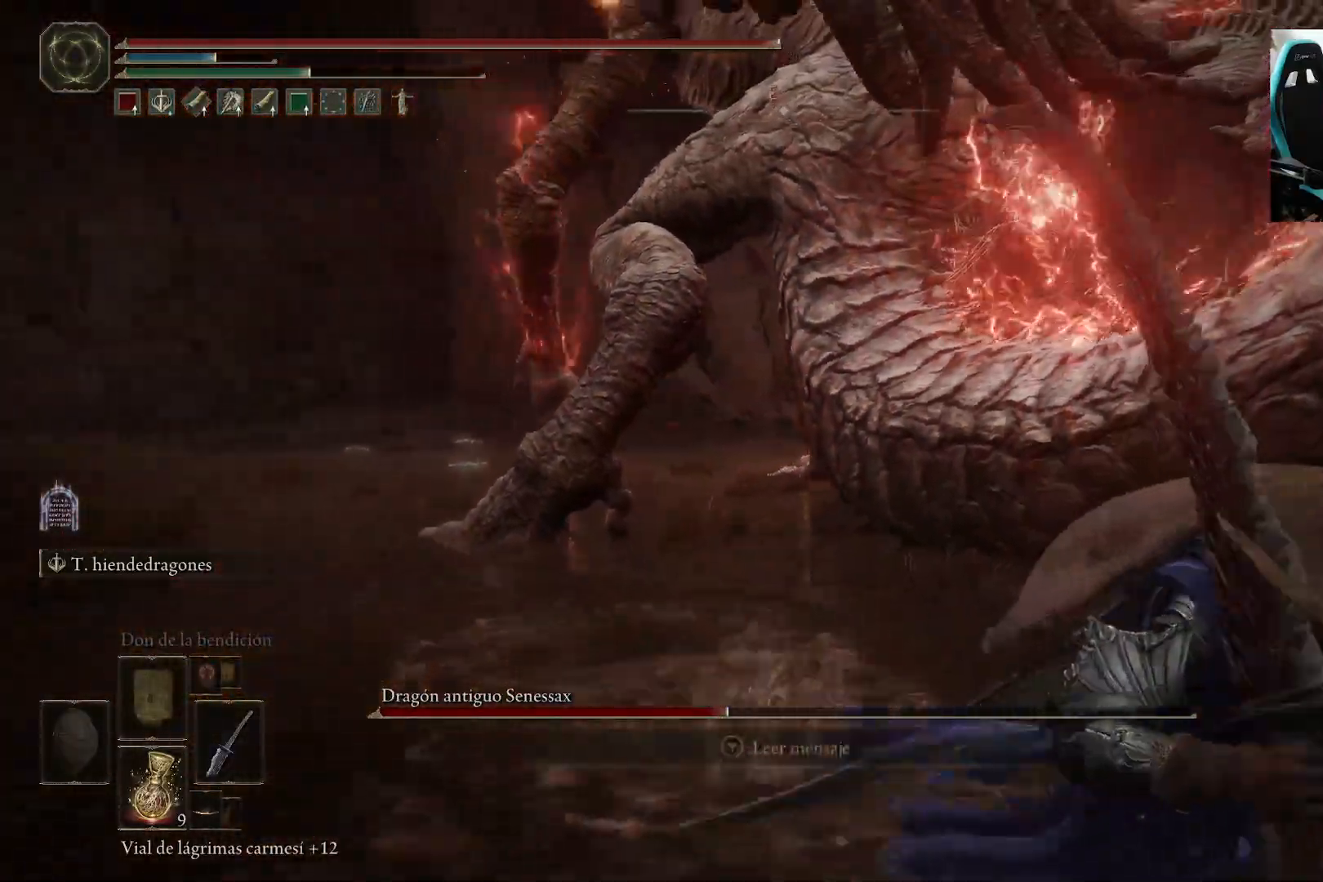
{"buttons": [], "left_stick": "right", "right_stick": "left", "events": [[217, "left_stick", "right"]]}
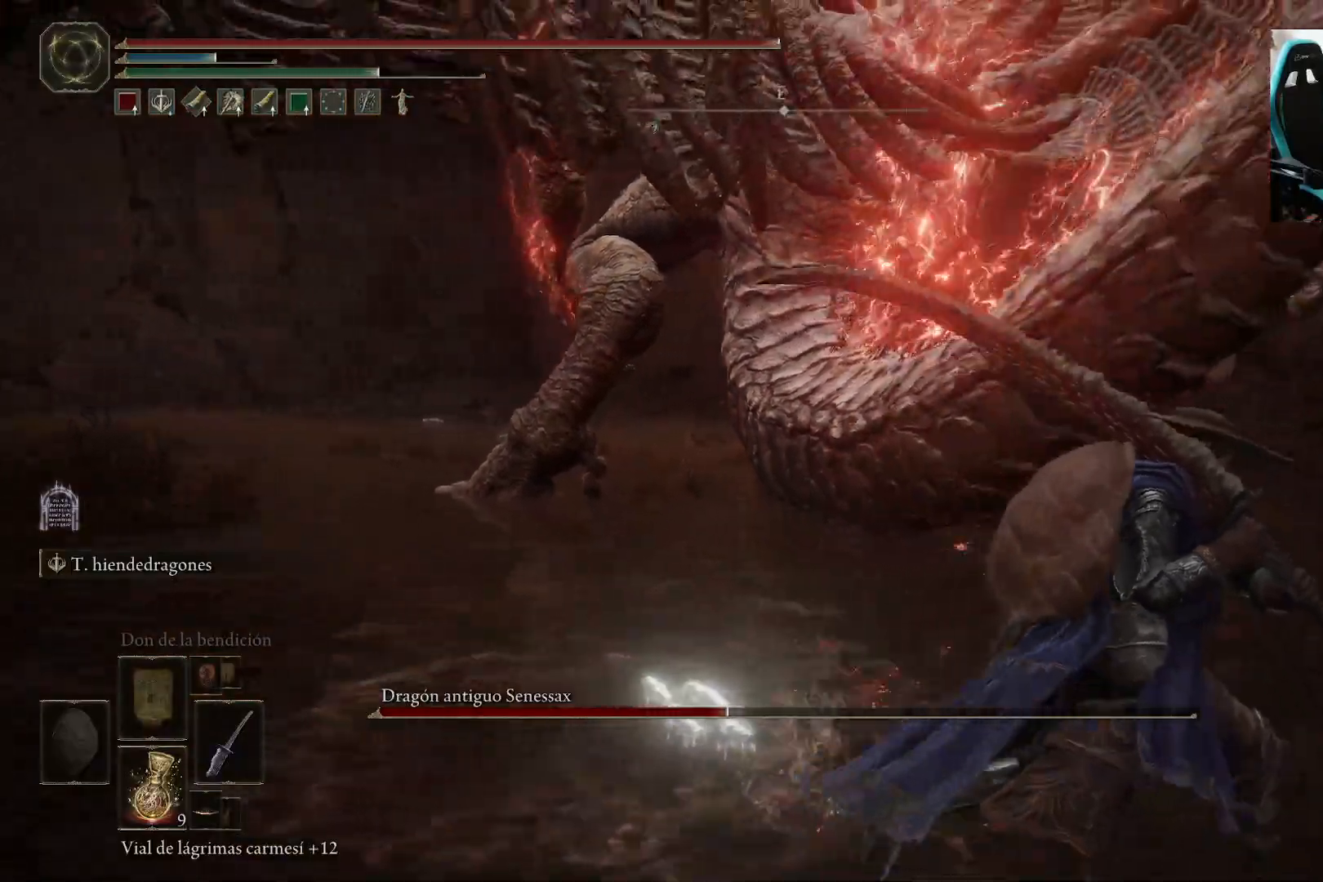
{"buttons": ["L2"], "left_stick": "up", "right_stick": "center", "events": [[17, "left_stick", "down-right"], [50, "right_stick", "up-left"], [217, "left_stick", "down-left"], [267, "right_stick", "center"], [283, "left_stick", "up-left"], [450, "L2", "down"], [467, "left_stick", "up"]]}
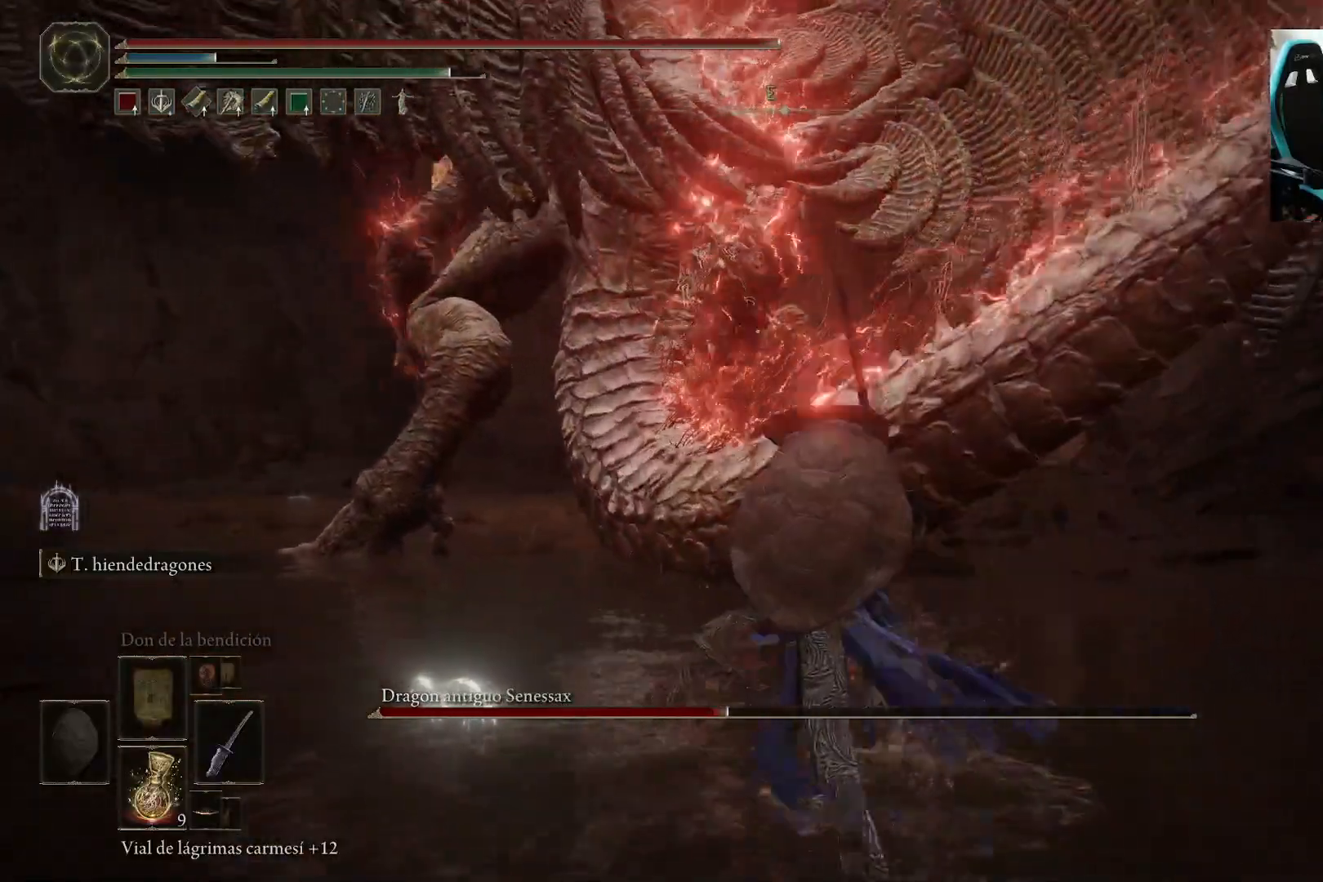
{"buttons": ["L2"], "left_stick": "up", "right_stick": "center", "events": []}
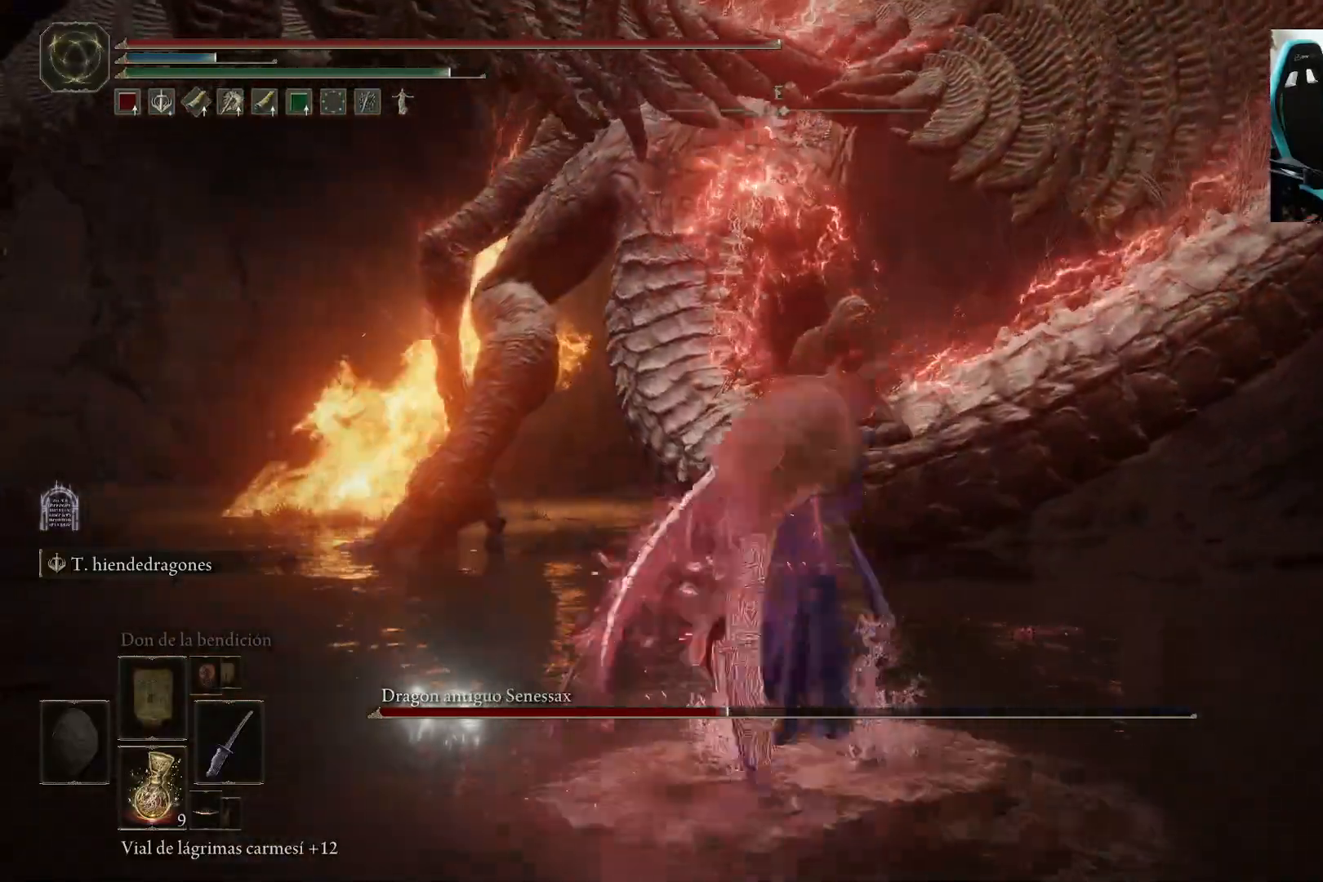
{"buttons": ["L2"], "left_stick": "up", "right_stick": "center", "events": []}